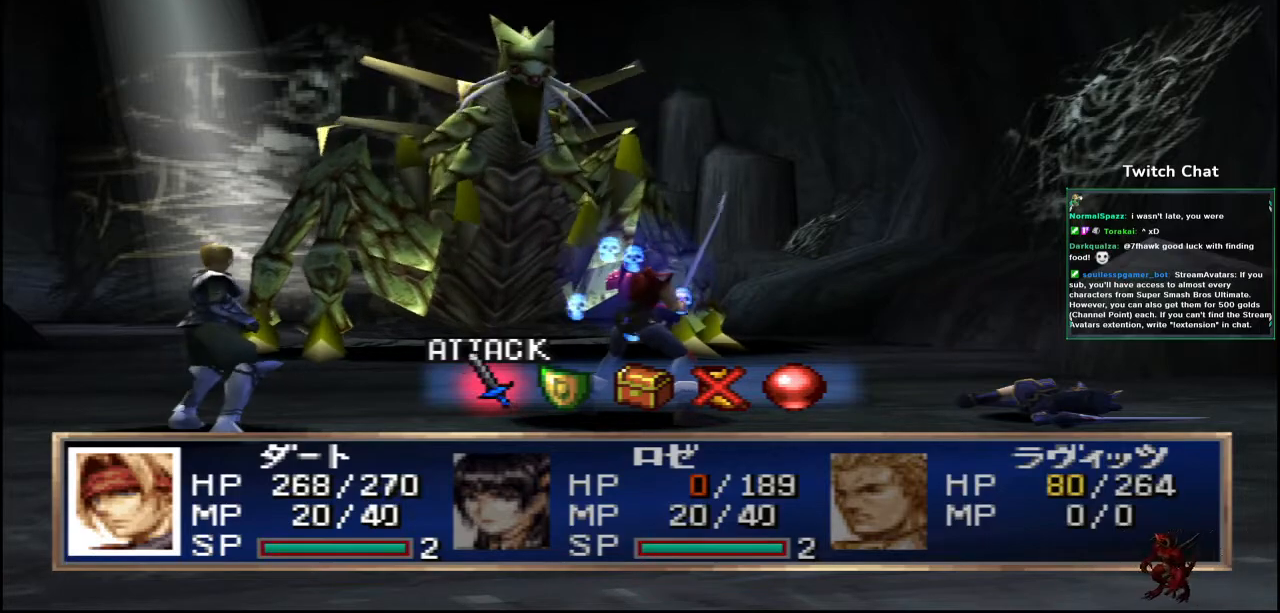
Gameplay with a controller (PlayStation layout); each line is a JSON object with the inputs held at the frame after it. "events" lists button and stick changes between this image and that frame as [ms after this image, input, new state], when the widget could be followed in between.
{"buttons": [], "left_stick": "center", "right_stick": "center", "events": []}
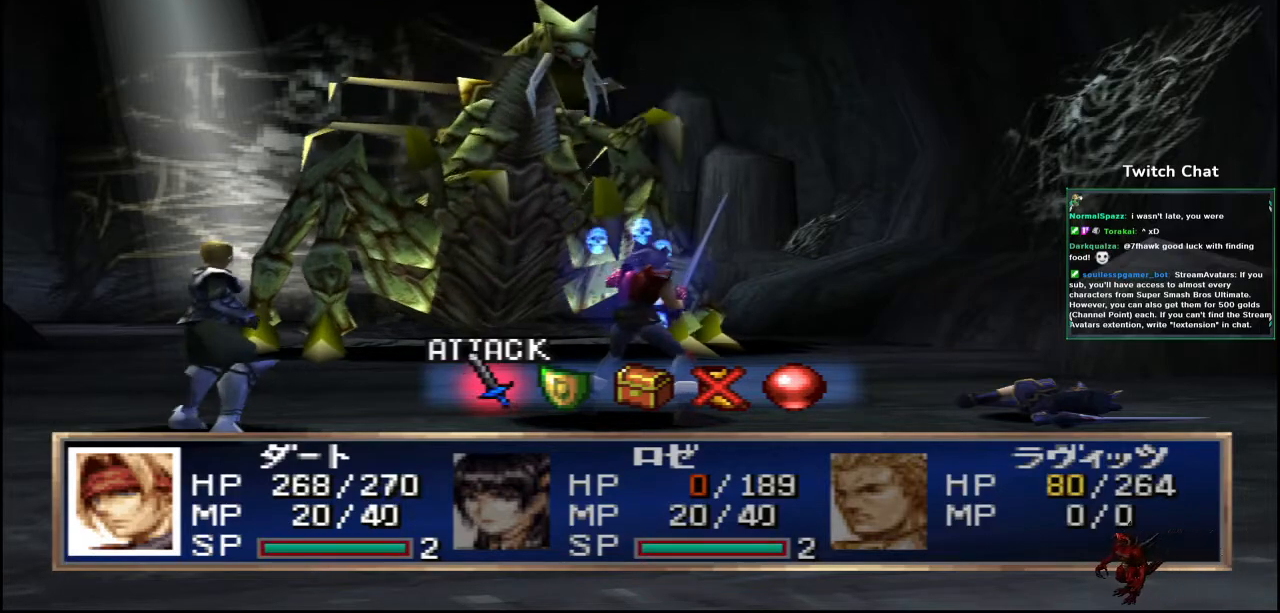
{"buttons": [], "left_stick": "center", "right_stick": "center", "events": []}
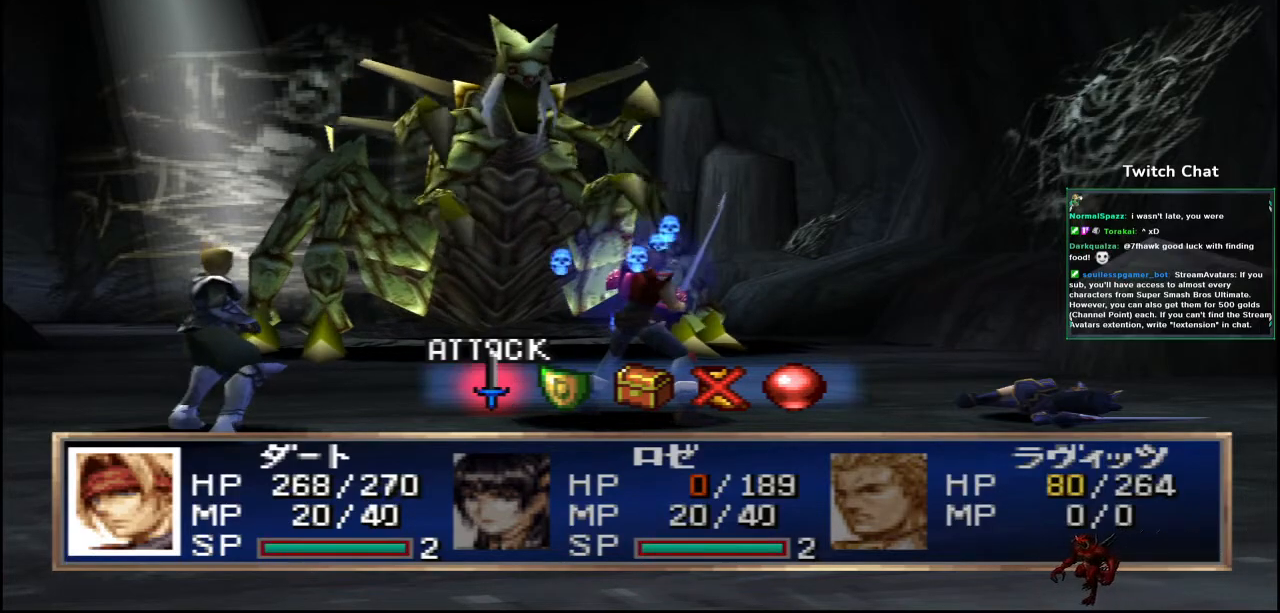
{"buttons": ["CIRCLE"], "left_stick": "center", "right_stick": "center", "events": [[467, "CIRCLE", "down"]]}
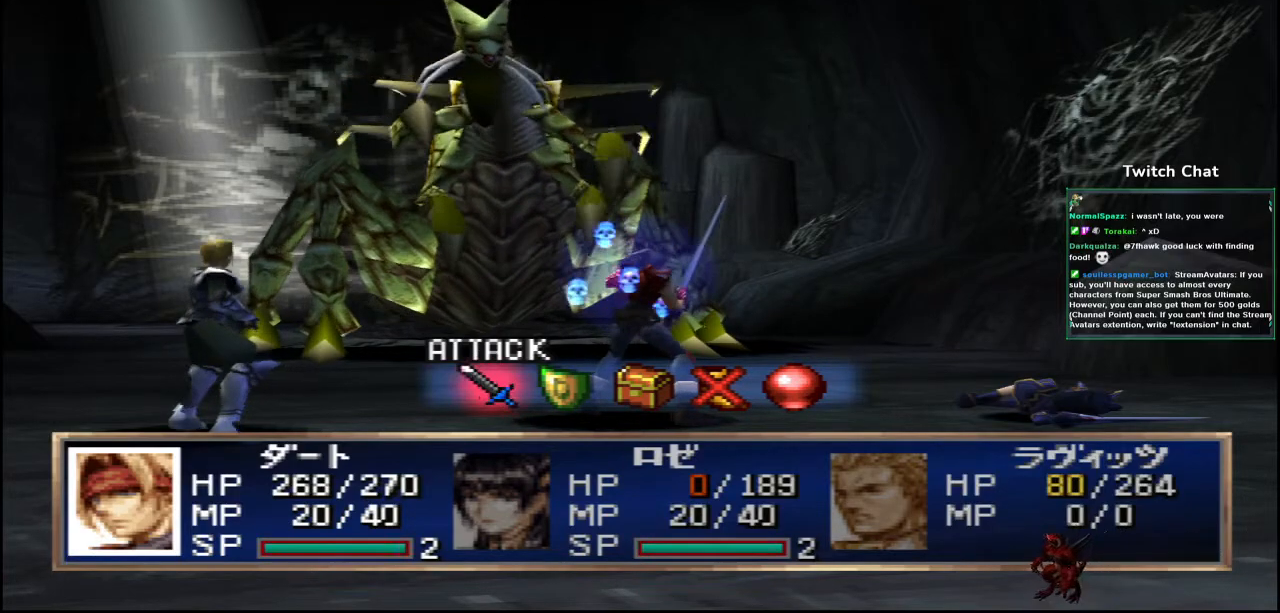
{"buttons": [], "left_stick": "center", "right_stick": "center", "events": [[100, "CIRCLE", "up"], [217, "CIRCLE", "down"], [333, "CIRCLE", "up"]]}